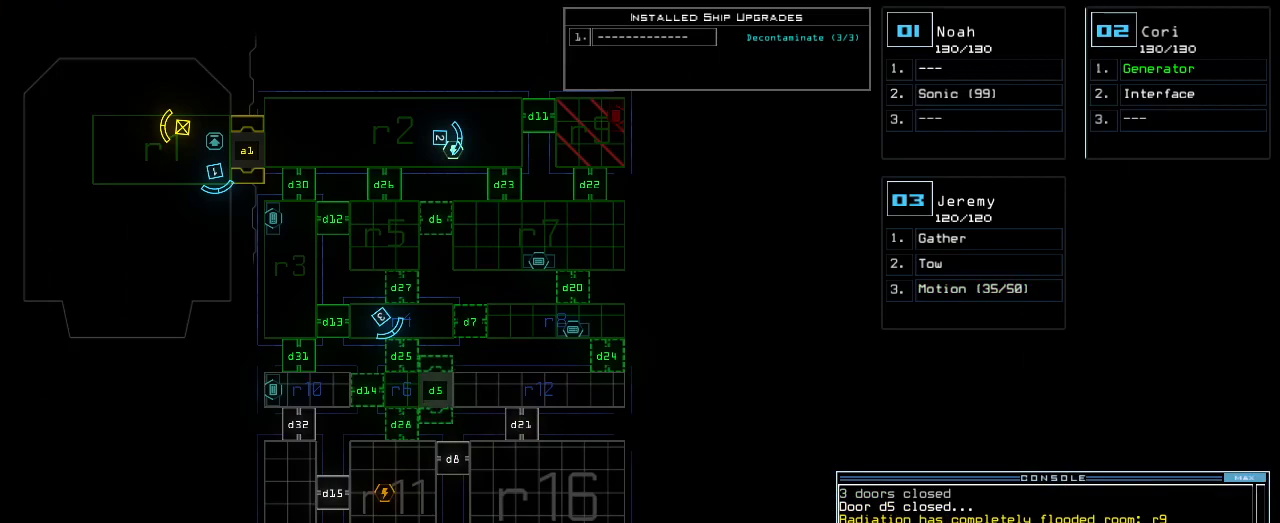
Gameplay with keyboard; each line is a JSON object with the keys held at the frame after it. "events" lists presses ("down") and releases ("up") of ".", "0", "1", "2", "3", "4", "5", "6", "7", "8", "9", "a", "b", "backspace", "c", "caps_lock", "comma", "ctrl_l", "ctrl_r", "d", "down", "e", "equals", "escape", "f", "f1", "g", "h", "i", "j", "k", "l", "left", "m", "minus", "n", "o", "p", "q", "quote", "r", "return", "right", "s", "semicolon", "shift_l", "shift_r", "space", "t", "tab", "tilde", "u", "up", "v", "w", "x", "y" and "z" between this image and that frame as [ms after this image, input, new state], when the widget could be followed in between. No other keys are recorded. Mouse input is not recorded.
{"keys": [], "events": []}
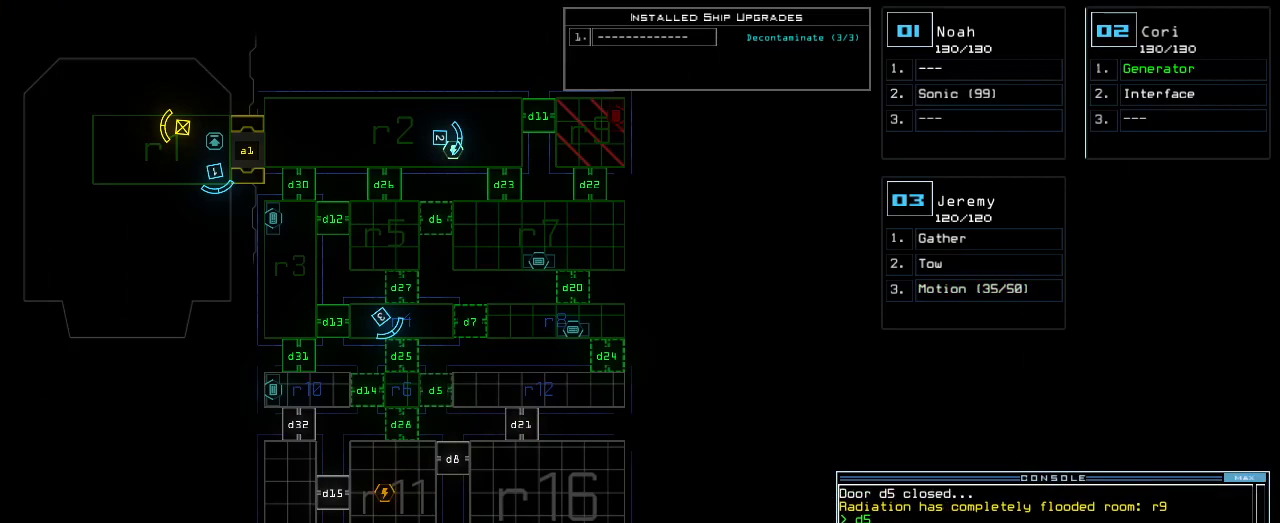
{"keys": [], "events": []}
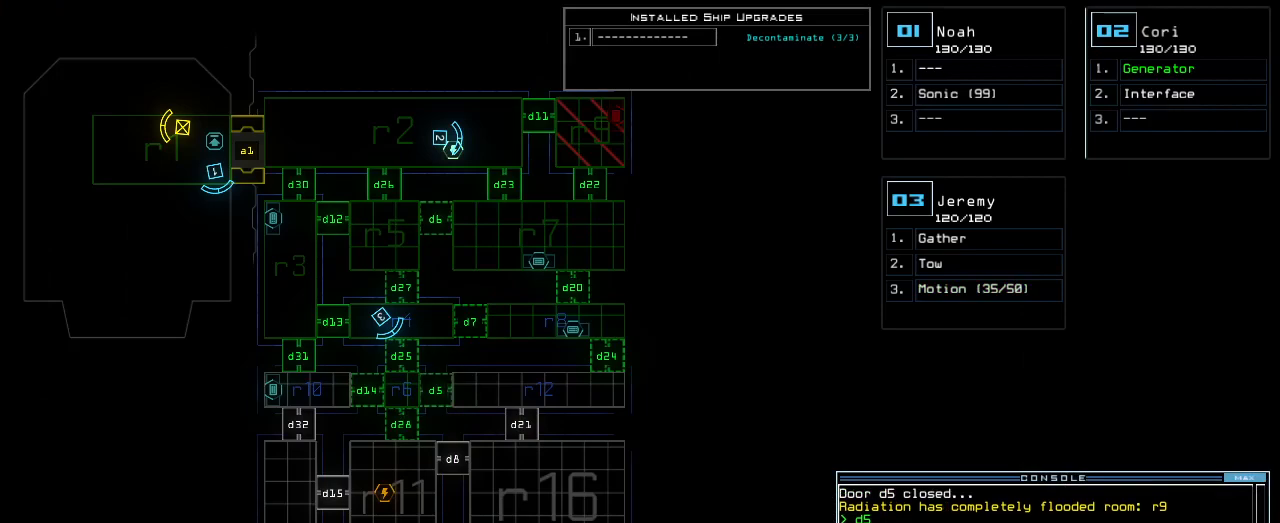
{"keys": [], "events": []}
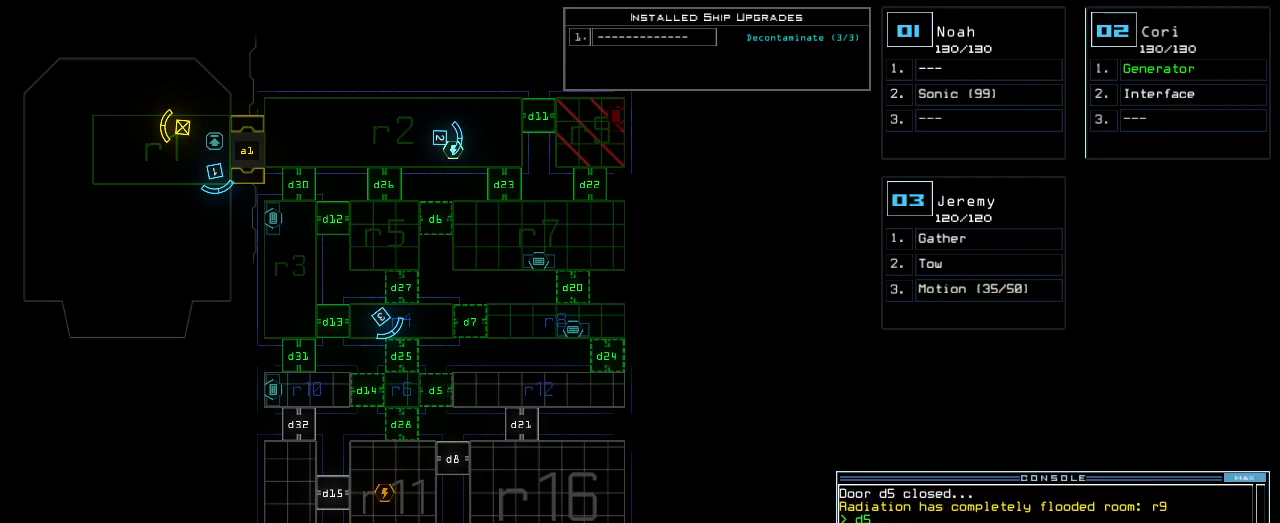
{"keys": [], "events": []}
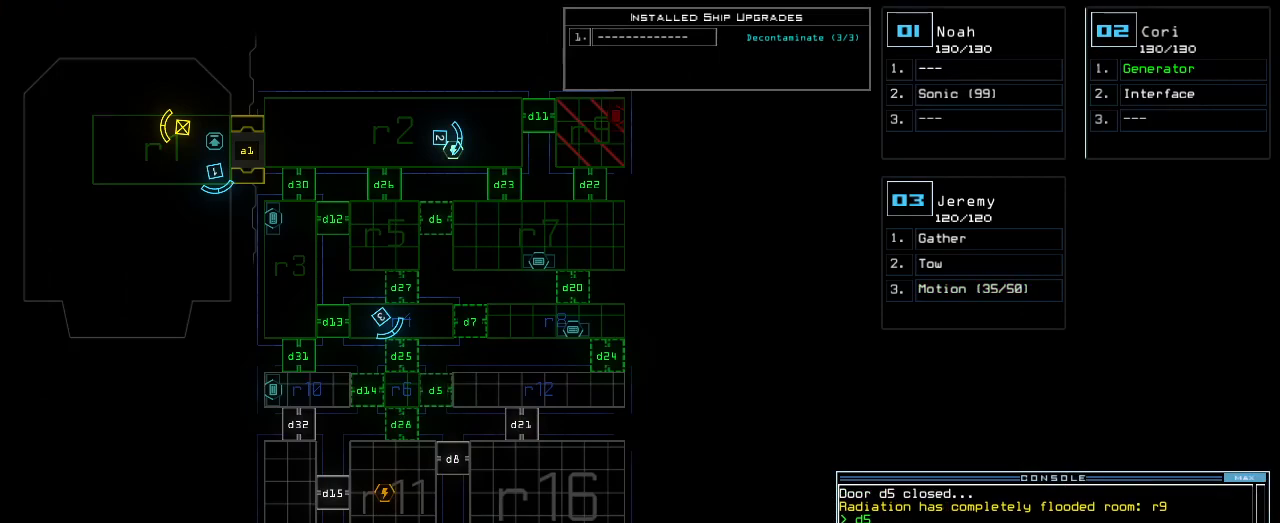
{"keys": [], "events": []}
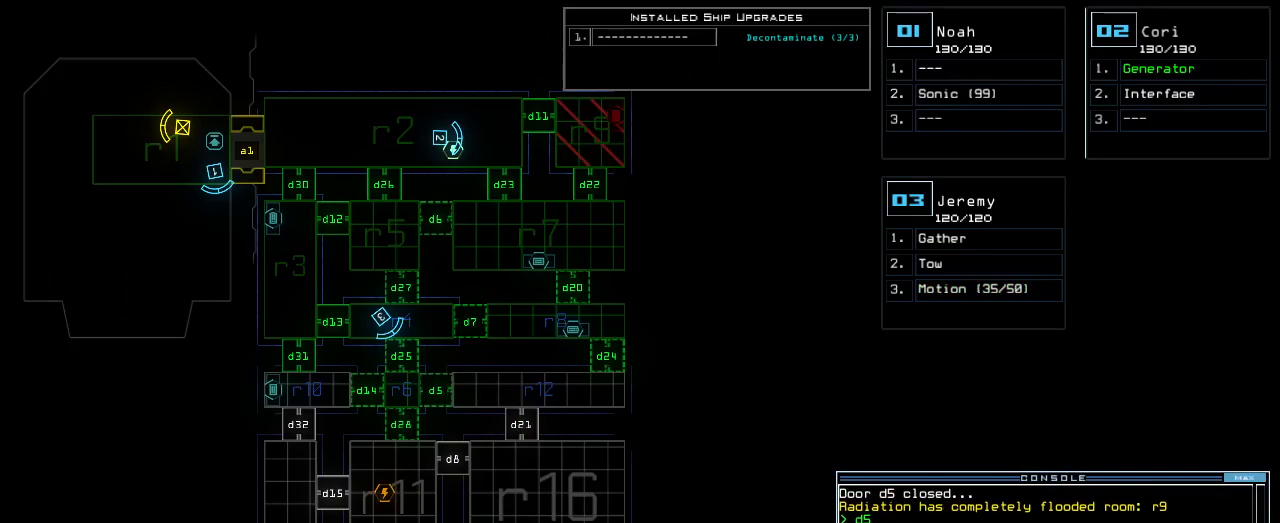
{"keys": [], "events": []}
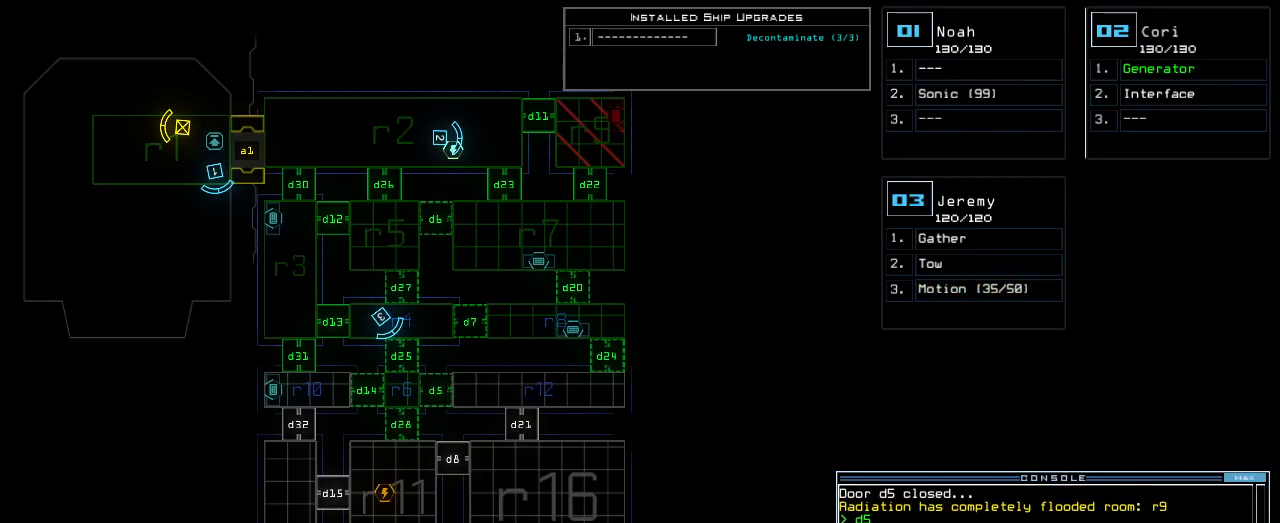
{"keys": ["3"], "events": [[460, "3", "down"]]}
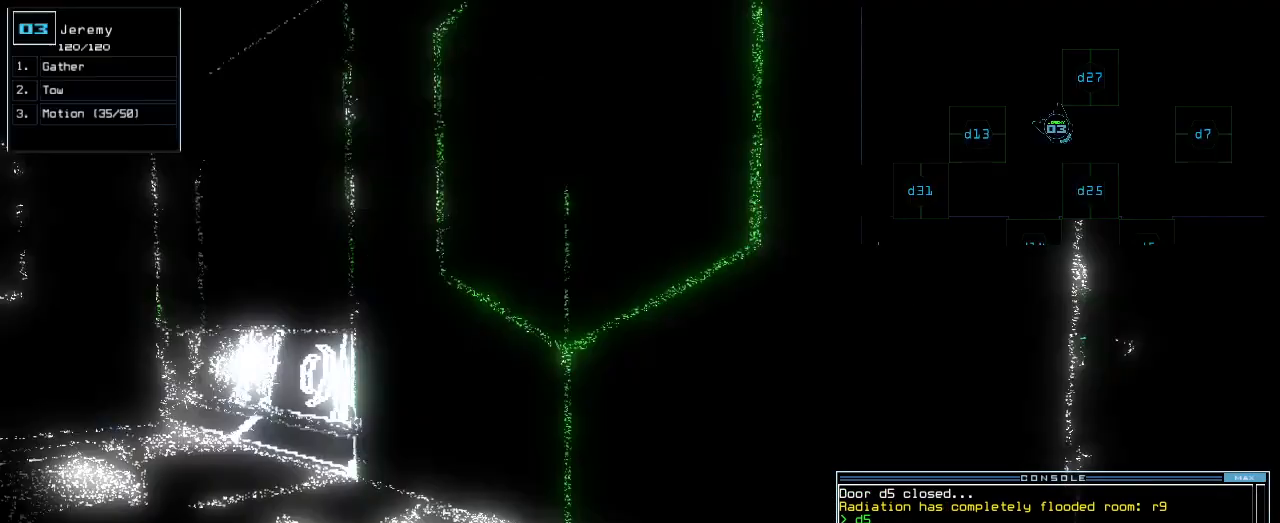
{"keys": ["d", "right", "up"], "events": [[40, "3", "up"], [100, "left", "down"], [180, "up", "down"], [360, "left", "up"], [400, "right", "down"], [500, "d", "down"]]}
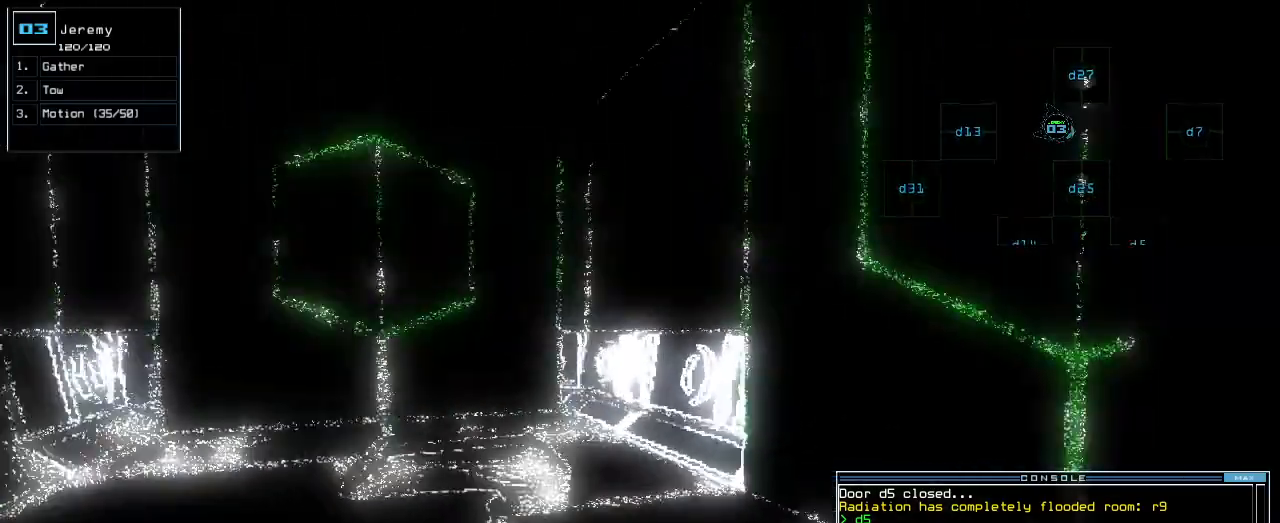
{"keys": [], "events": [[80, "d", "up"], [100, "up", "up"], [120, "right", "up"], [180, "2", "down"], [260, "2", "up"]]}
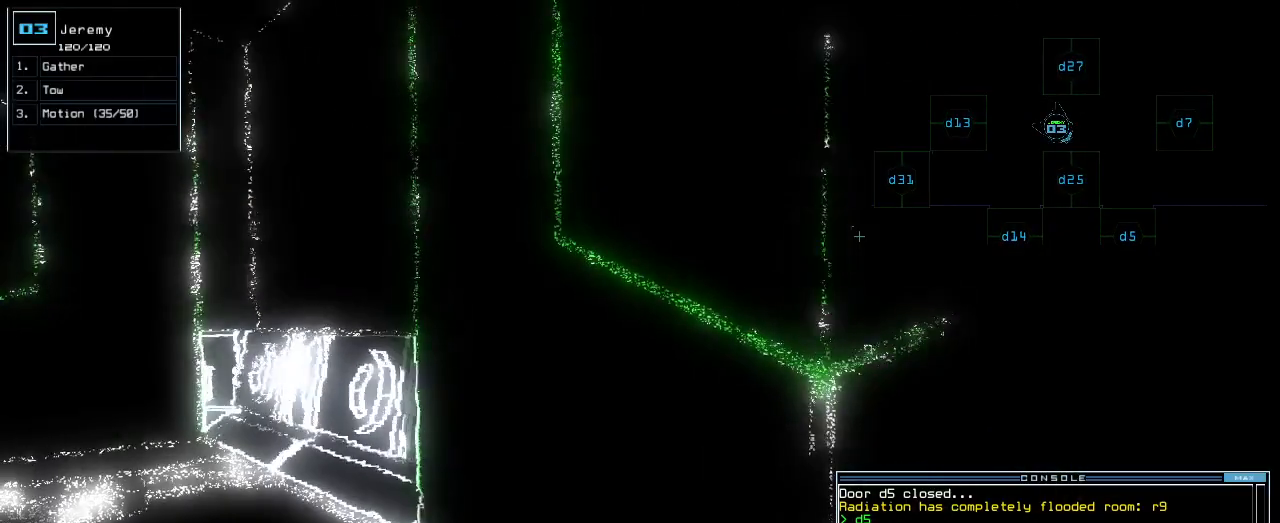
{"keys": ["down"], "events": [[20, "5", "down"], [100, "5", "up"], [120, "return", "down"], [180, "return", "up"], [480, "down", "down"]]}
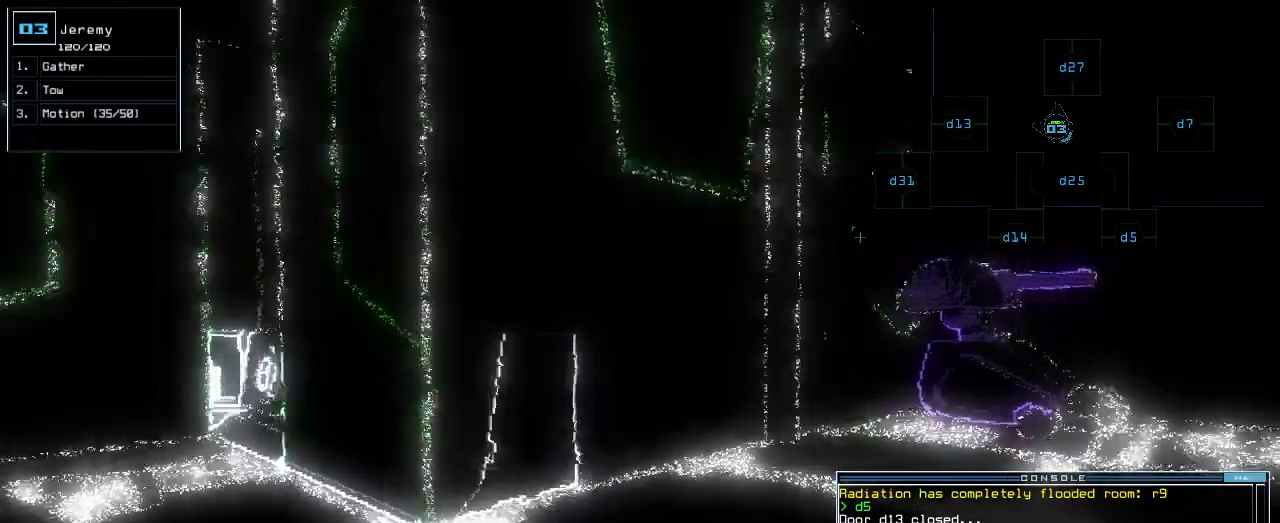
{"keys": [], "events": [[60, "left", "down"], [100, "c", "down"], [140, "c", "up"], [200, "c", "down"], [280, "c", "up"], [280, "down", "up"], [360, "left", "up"], [360, "return", "down"], [420, "return", "up"]]}
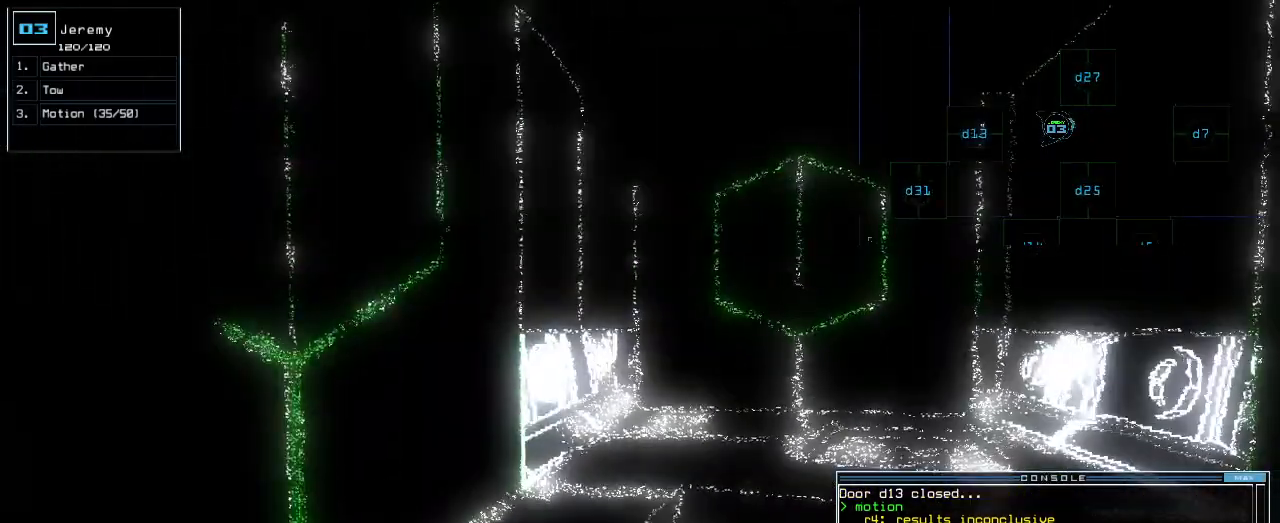
{"keys": [], "events": [[380, "space", "down"], [480, "space", "up"]]}
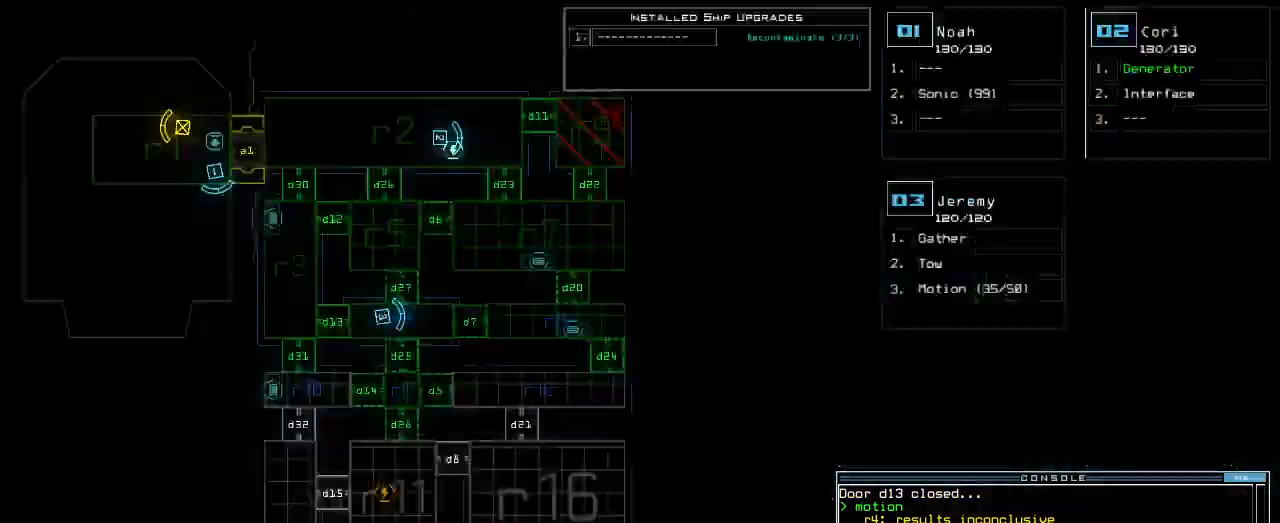
{"keys": [], "events": []}
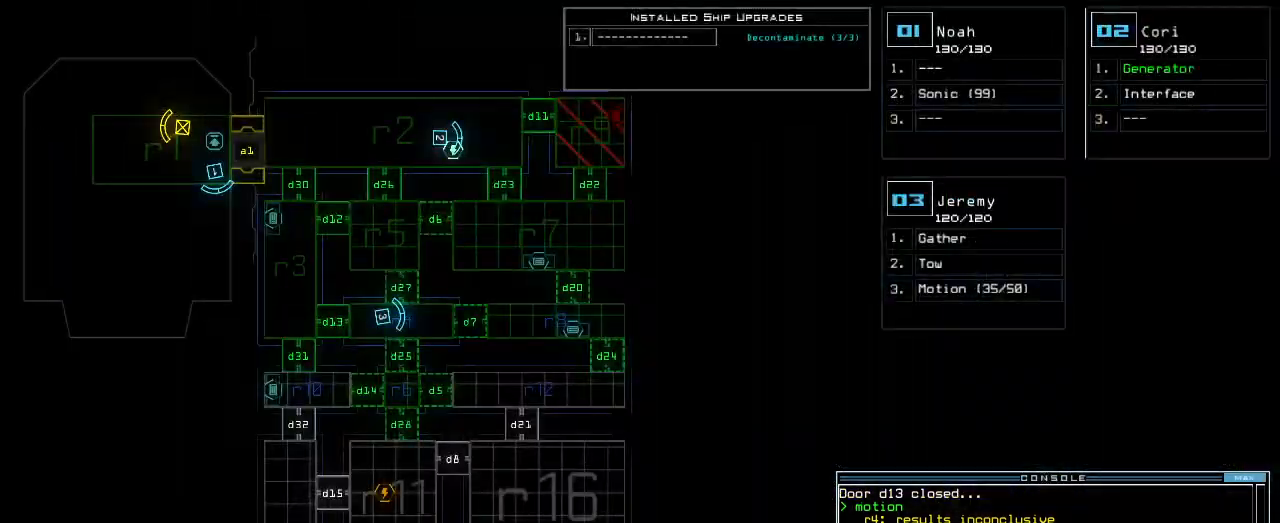
{"keys": ["5"], "events": [[60, "d", "down"], [160, "d", "up"], [480, "5", "down"]]}
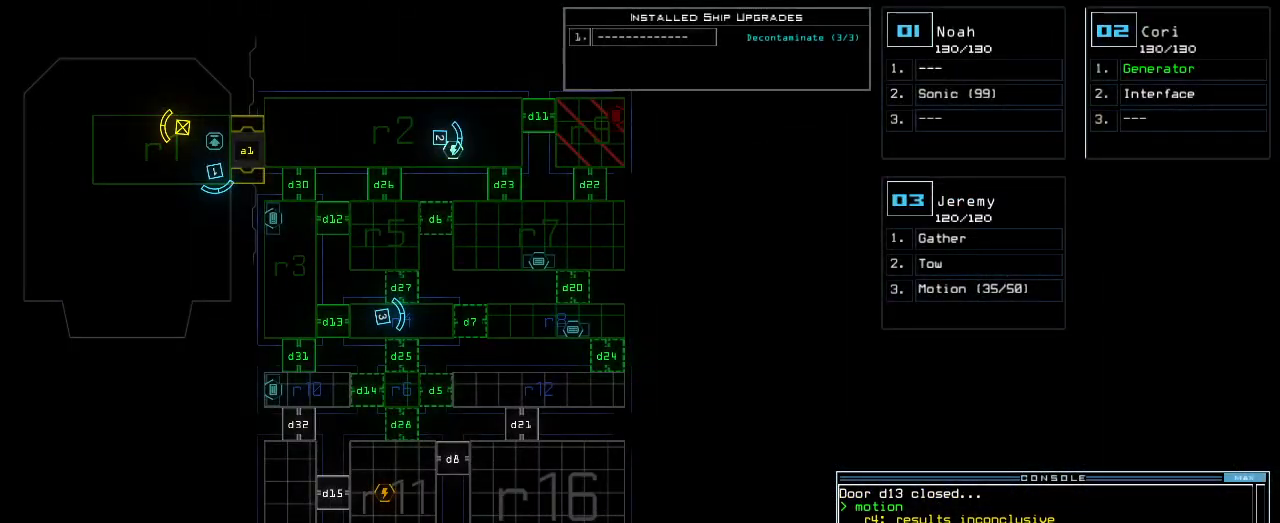
{"keys": [], "events": [[20, "return", "down"], [60, "5", "up"], [80, "return", "up"], [420, "d", "down"], [500, "d", "up"]]}
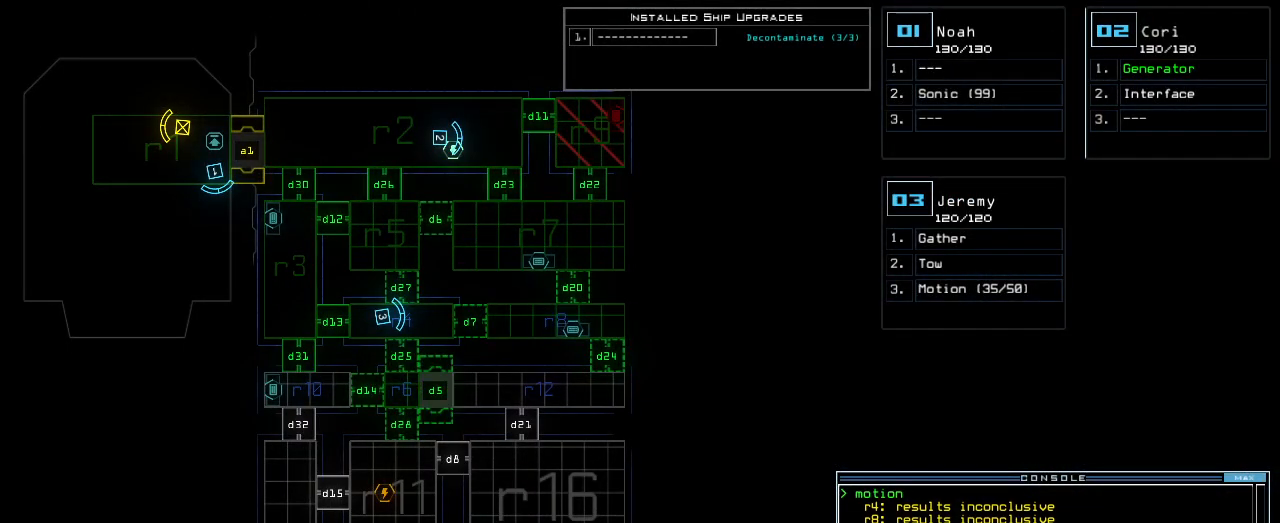
{"keys": [], "events": [[160, "1", "down"], [200, "1", "up"], [320, "3", "down"], [400, "3", "up"], [400, "return", "down"], [460, "return", "up"]]}
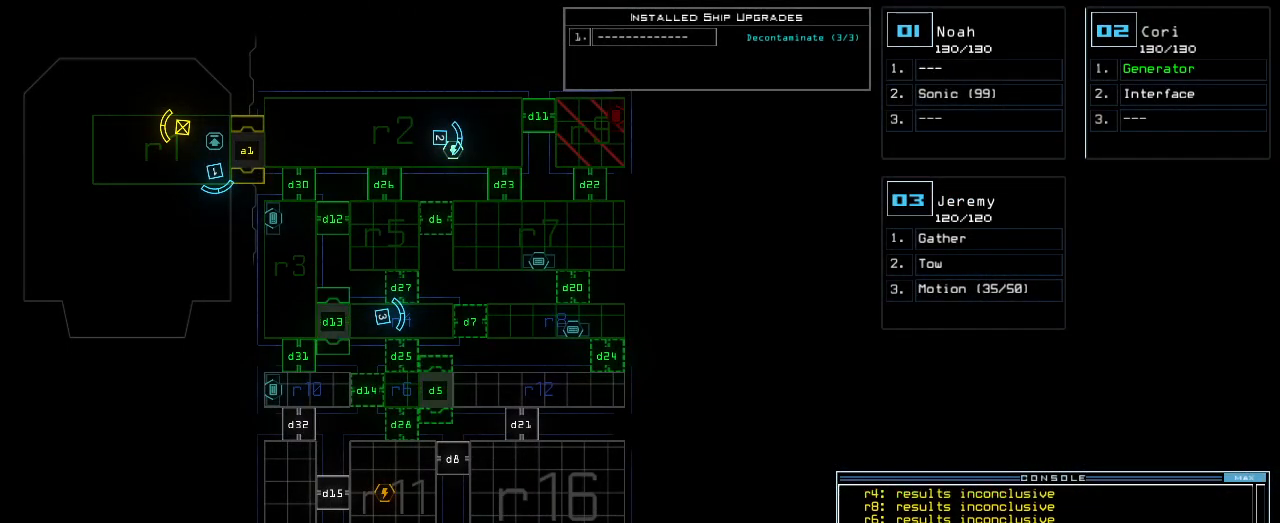
{"keys": ["down"], "events": [[400, "3", "down"], [420, "down", "down"], [500, "3", "up"]]}
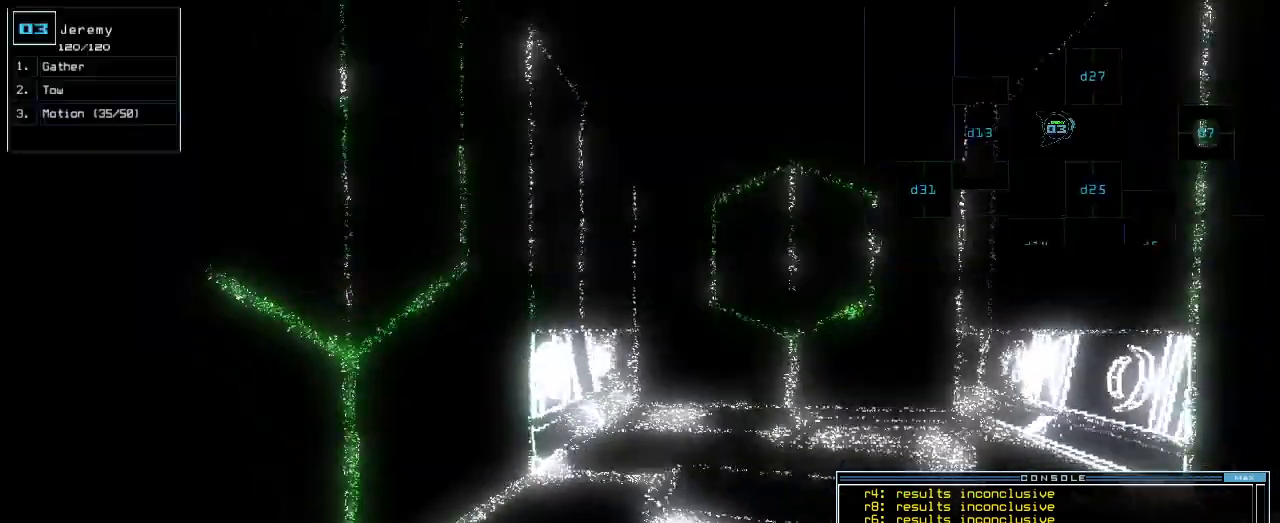
{"keys": ["down"], "events": [[60, "right", "down"], [120, "right", "up"]]}